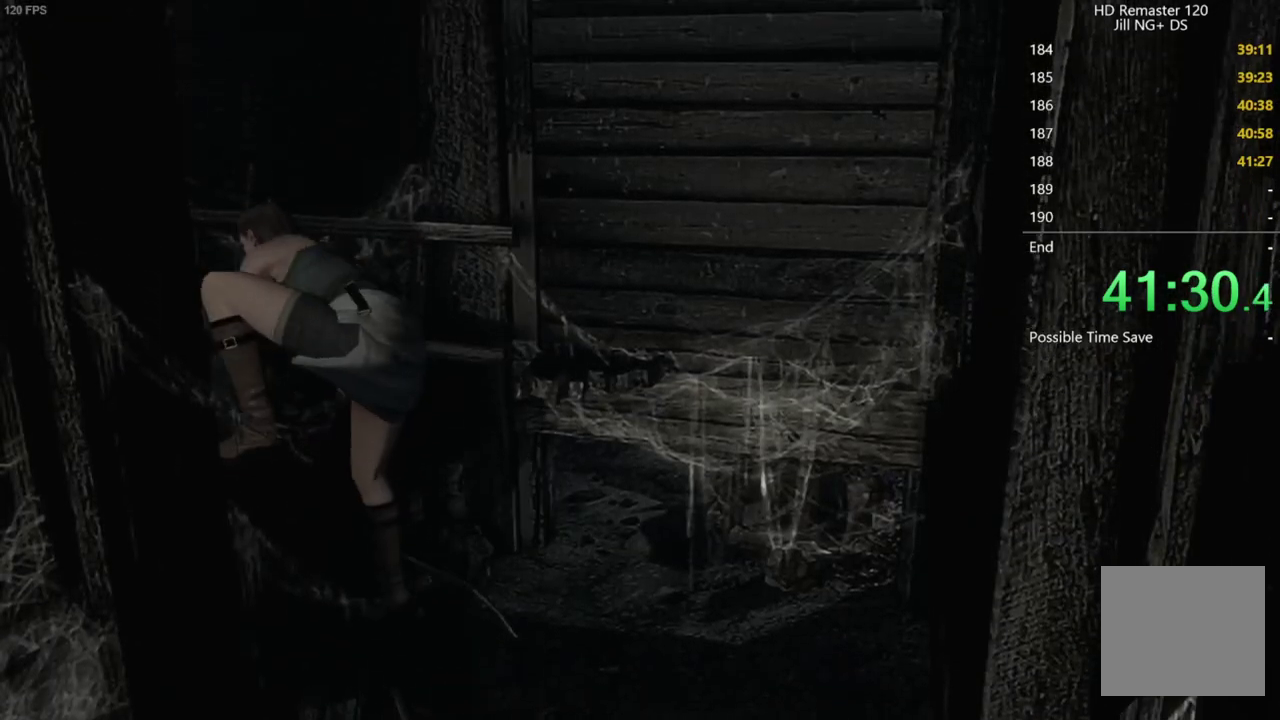
Gameplay with a controller (Xbox layout); each line is a JSON object with the inputs held at the frame after it. "events" lists button and stick changes between this image and that frame as [ms after this image, input, new state], when the widget could be followed in between.
{"buttons": ["X", "DPAD_UP"], "left_stick": "center", "right_stick": "center", "events": []}
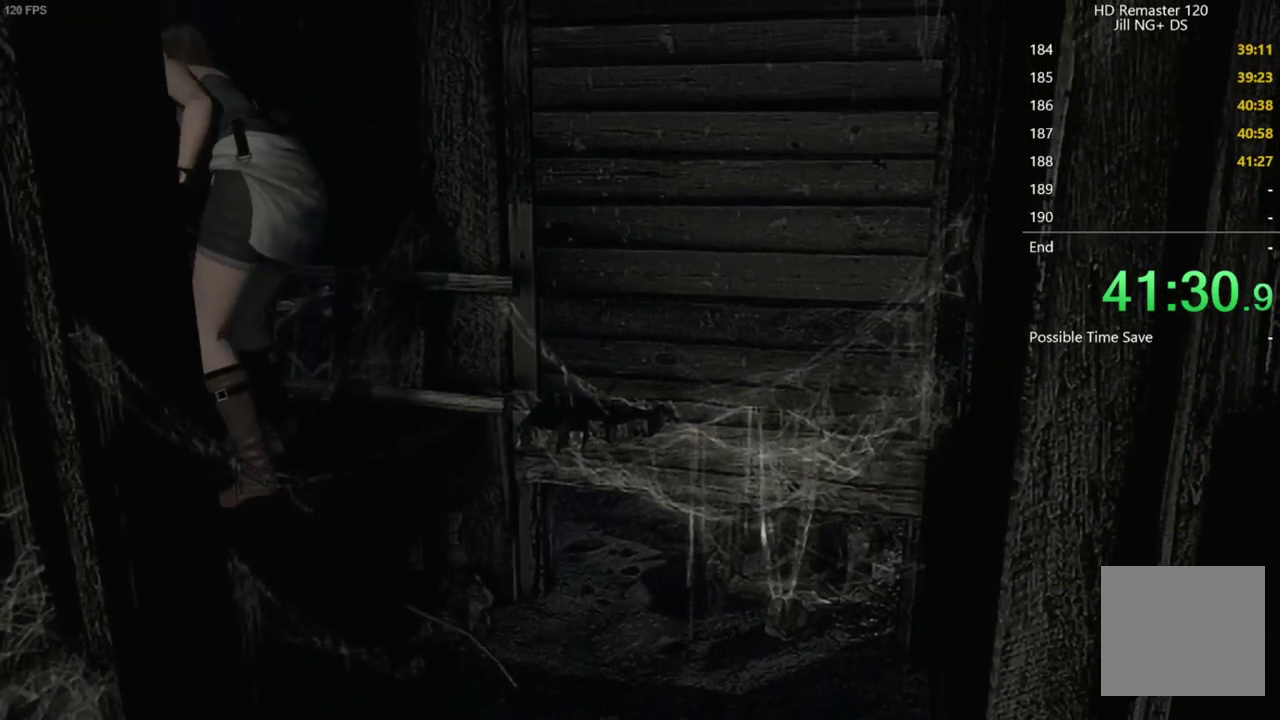
{"buttons": ["X", "DPAD_UP", "DPAD_LEFT"], "left_stick": "center", "right_stick": "center", "events": [[400, "DPAD_LEFT", "down"]]}
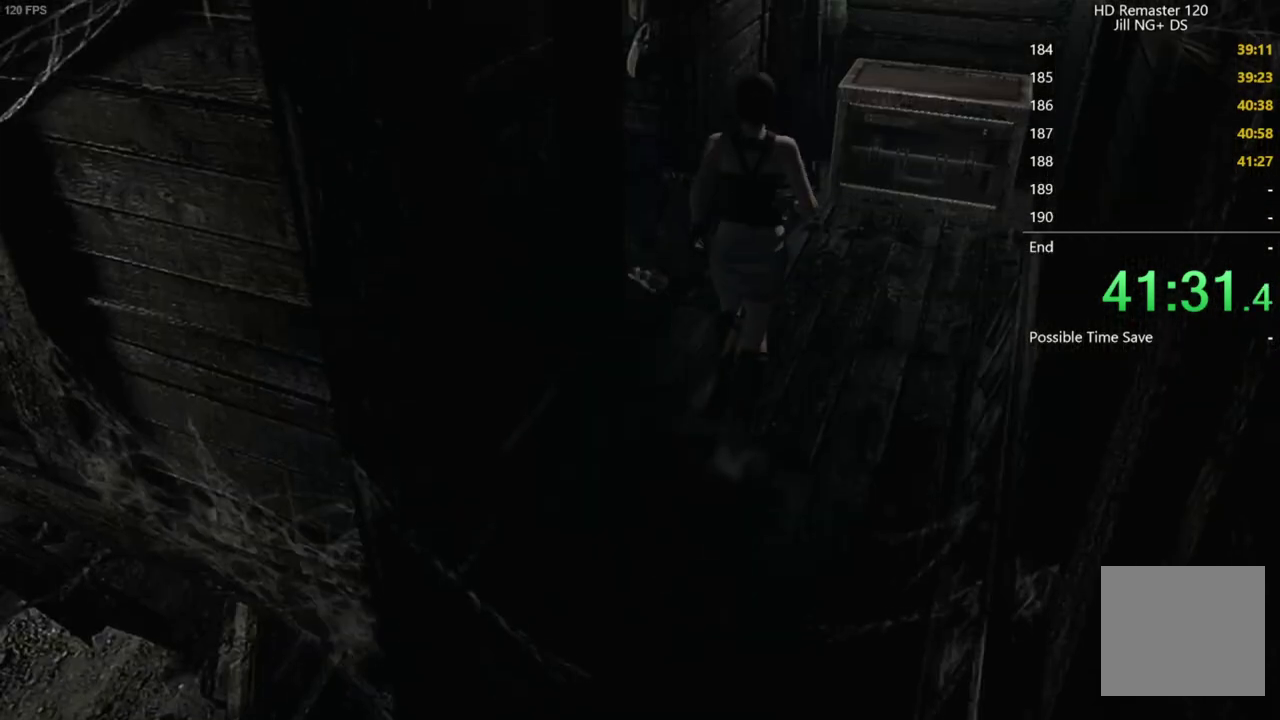
{"buttons": ["X", "DPAD_UP"], "left_stick": "center", "right_stick": "center", "events": [[433, "DPAD_LEFT", "up"]]}
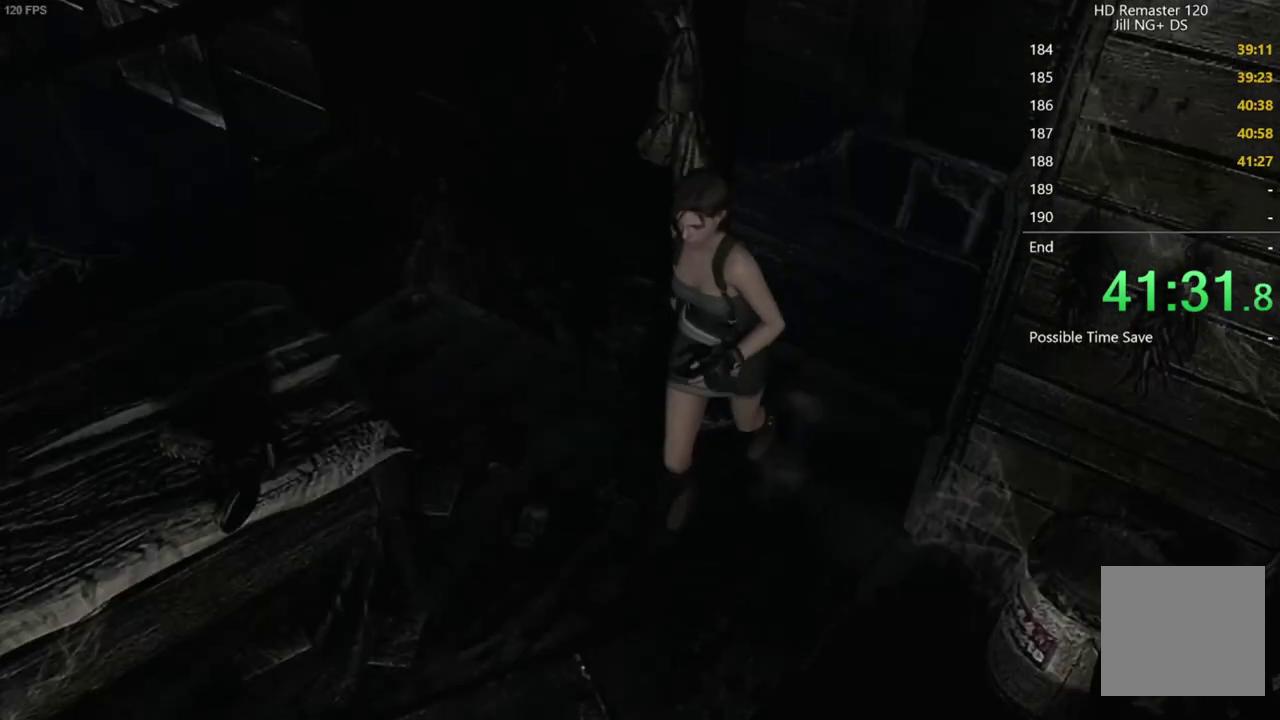
{"buttons": ["X", "DPAD_UP"], "left_stick": "center", "right_stick": "center", "events": []}
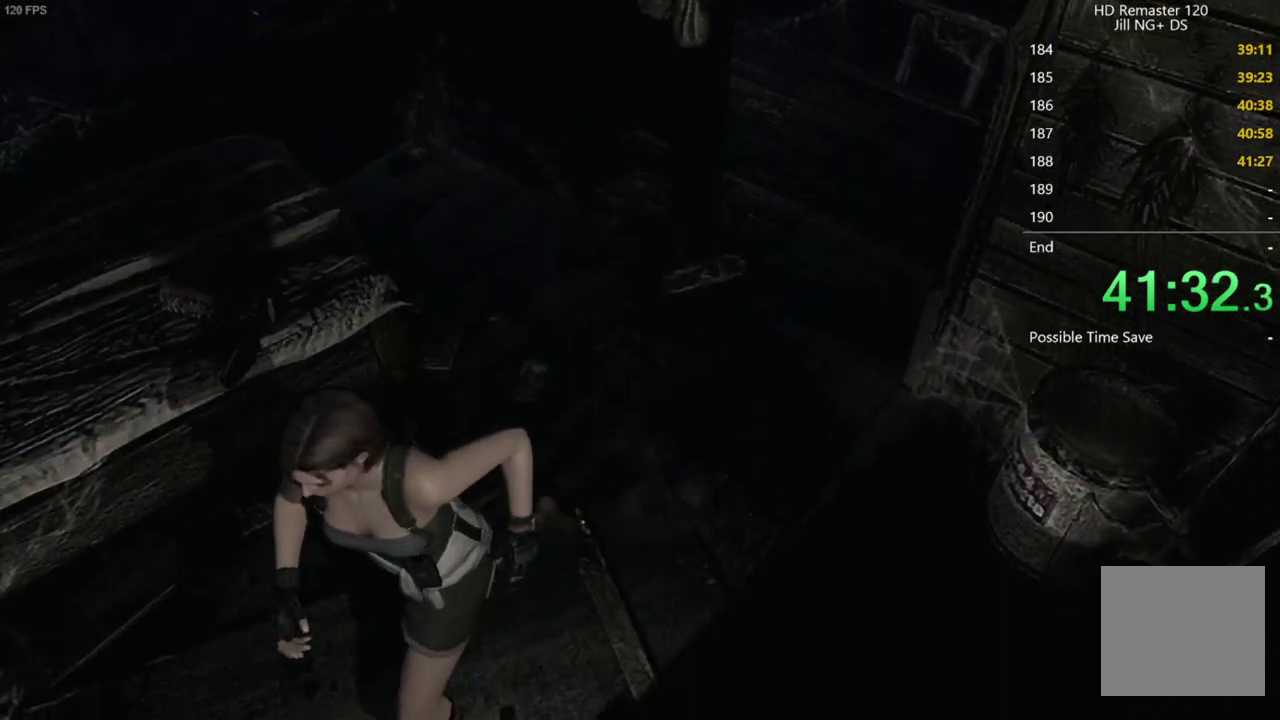
{"buttons": ["X", "DPAD_UP"], "left_stick": "center", "right_stick": "center", "events": [[133, "DPAD_LEFT", "down"], [233, "DPAD_LEFT", "up"]]}
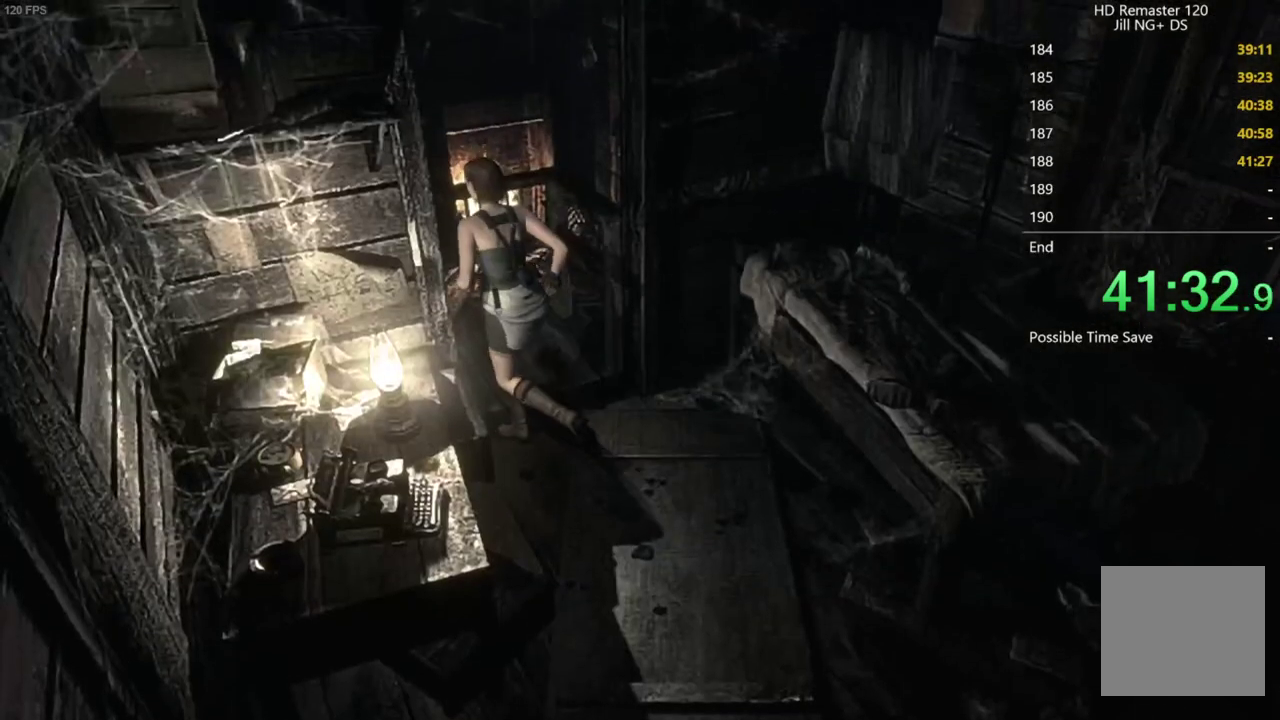
{"buttons": ["DPAD_UP", "DPAD_RIGHT"], "left_stick": "center", "right_stick": "right", "events": [[117, "DPAD_LEFT", "down"], [317, "DPAD_LEFT", "up"], [367, "X", "up"], [433, "DPAD_RIGHT", "down"], [500, "right_stick", "right"]]}